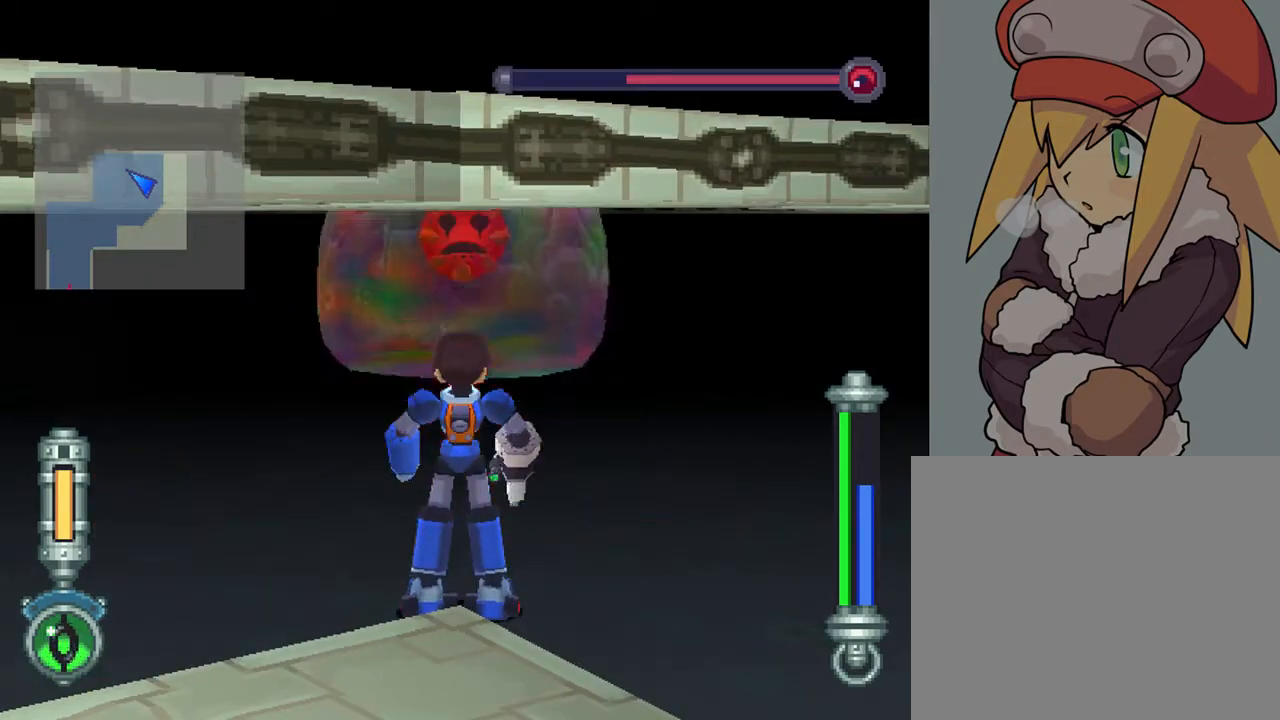
Gameplay with a controller (PlayStation layout); each line is a JSON object with the inputs held at the frame after it. "events" lists button and stick changes between this image and that frame as [ms after this image, input, new state], when the widget could be followed in between. Not read: L3 R3.
{"buttons": ["R2"], "left_stick": "center", "right_stick": "center", "events": [[67, "CIRCLE", "up"], [233, "R2", "down"]]}
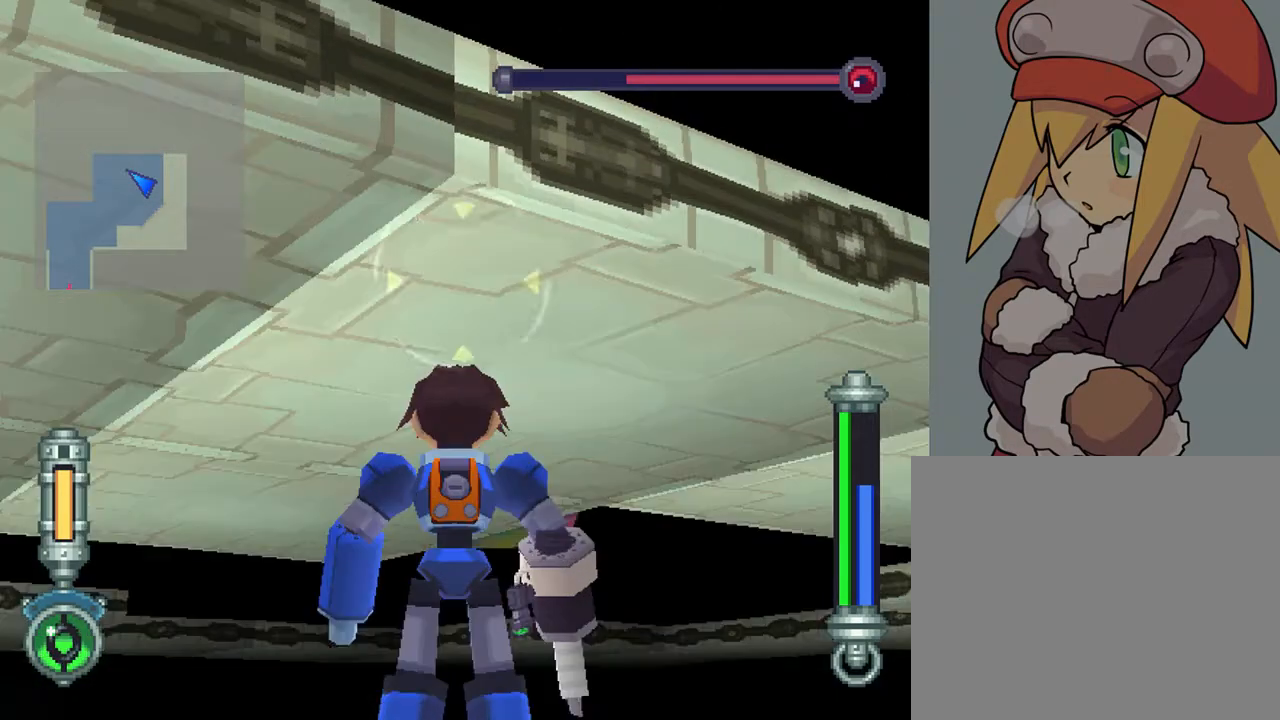
{"buttons": ["R2"], "left_stick": "center", "right_stick": "center", "events": []}
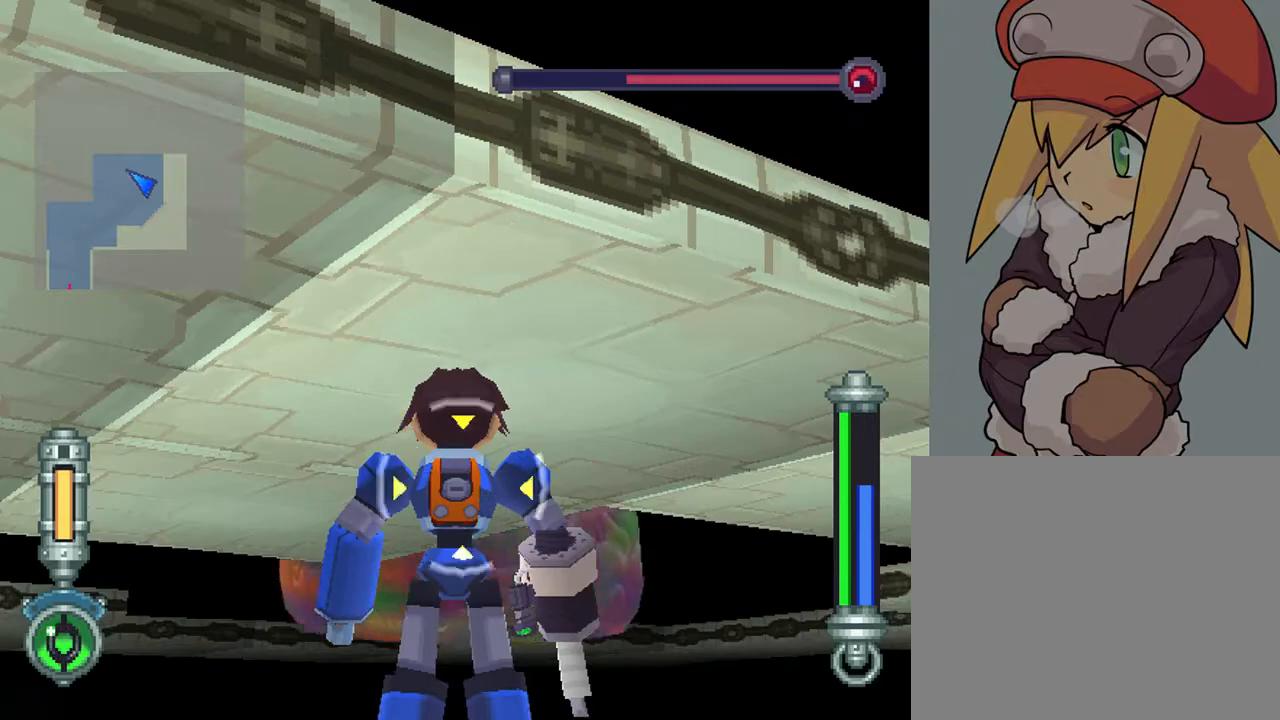
{"buttons": ["R2"], "left_stick": "center", "right_stick": "center", "events": []}
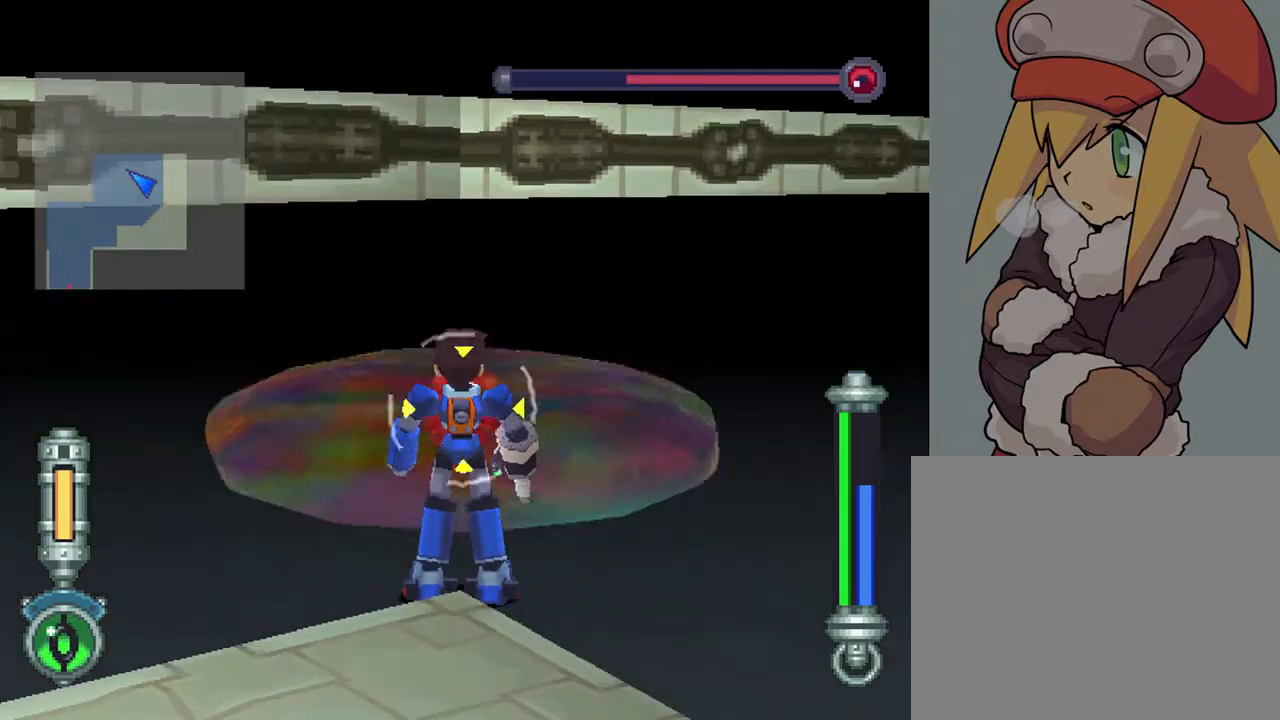
{"buttons": ["R2"], "left_stick": "center", "right_stick": "center", "events": []}
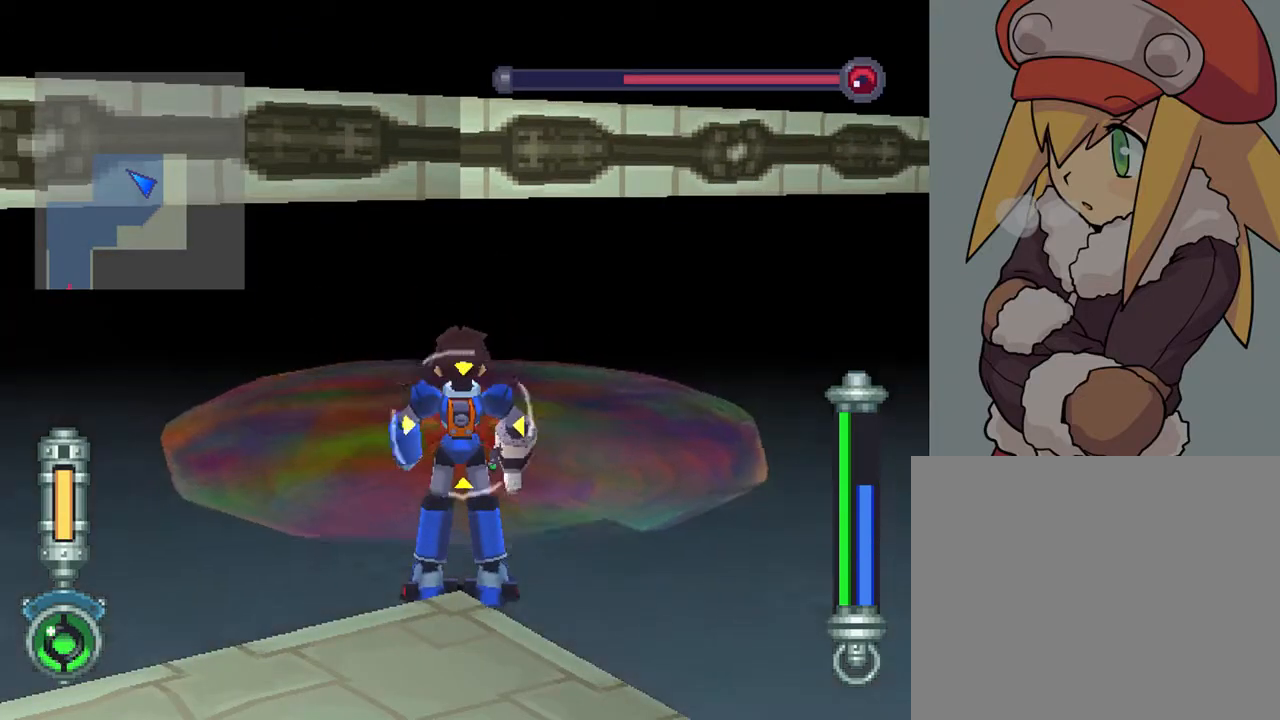
{"buttons": ["R2"], "left_stick": "center", "right_stick": "center", "events": []}
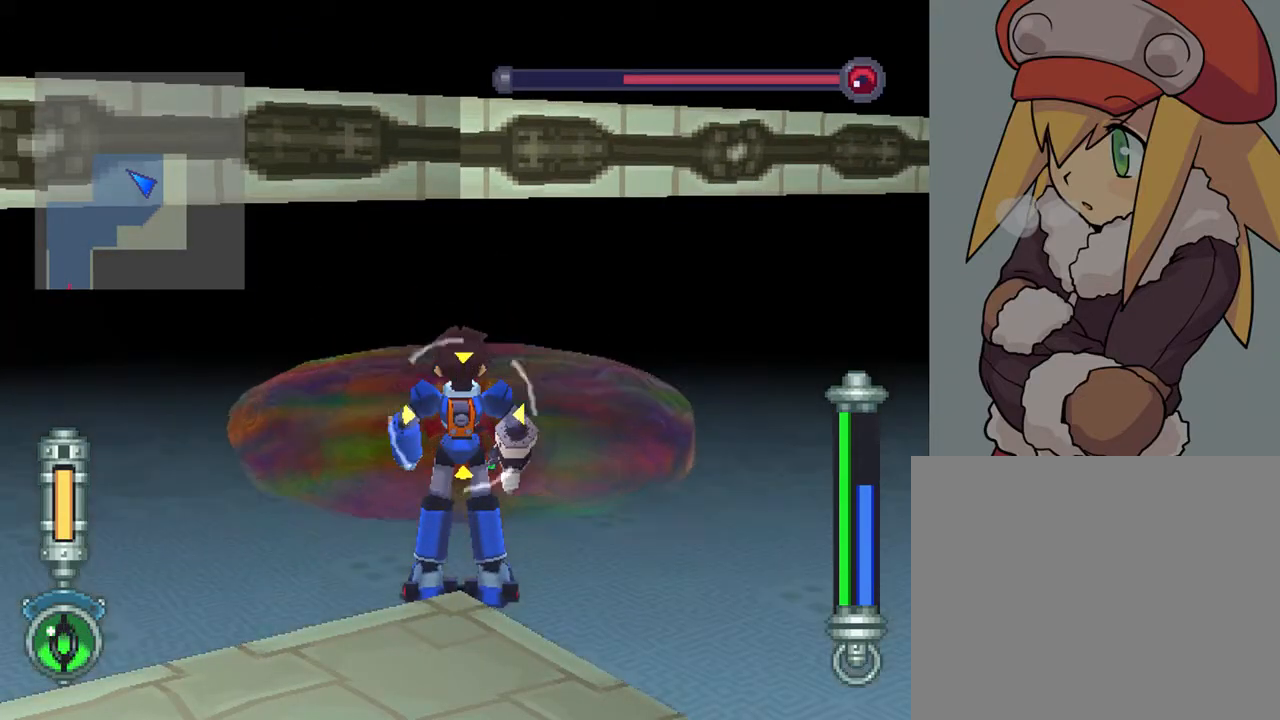
{"buttons": ["TRIANGLE", "R2"], "left_stick": "center", "right_stick": "center", "events": [[300, "TRIANGLE", "down"]]}
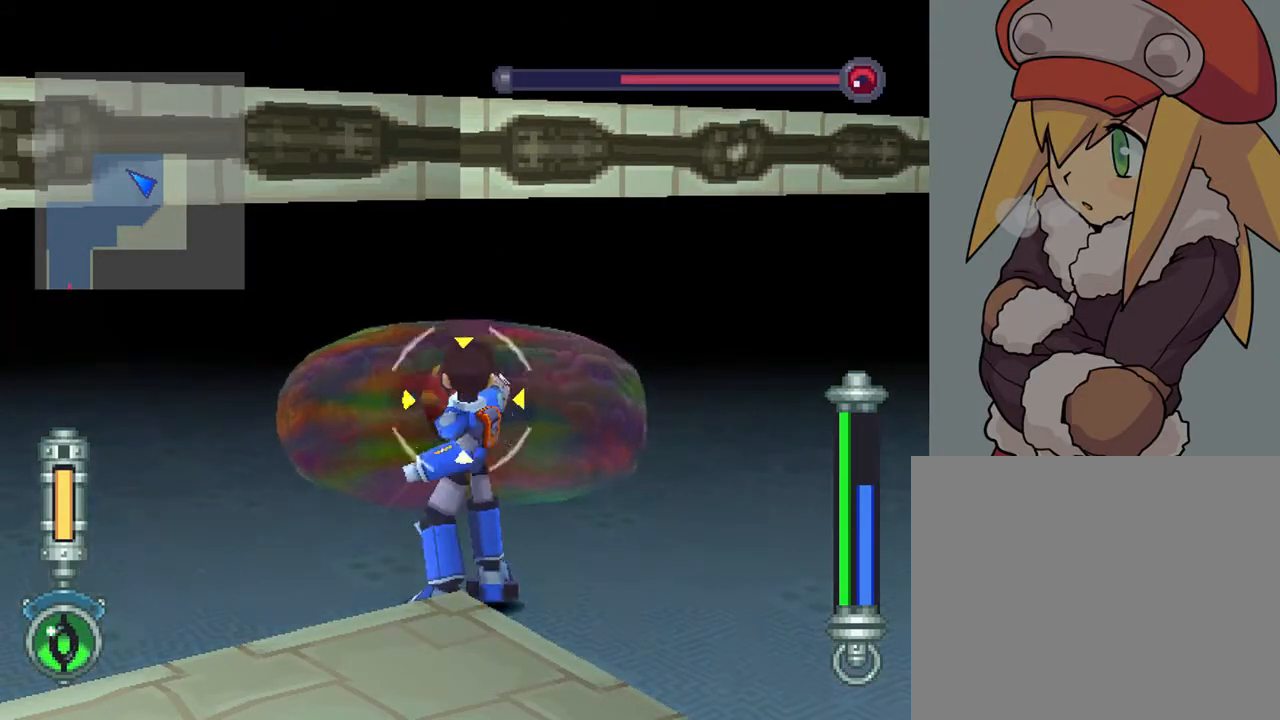
{"buttons": ["TRIANGLE", "R2"], "left_stick": "center", "right_stick": "center", "events": []}
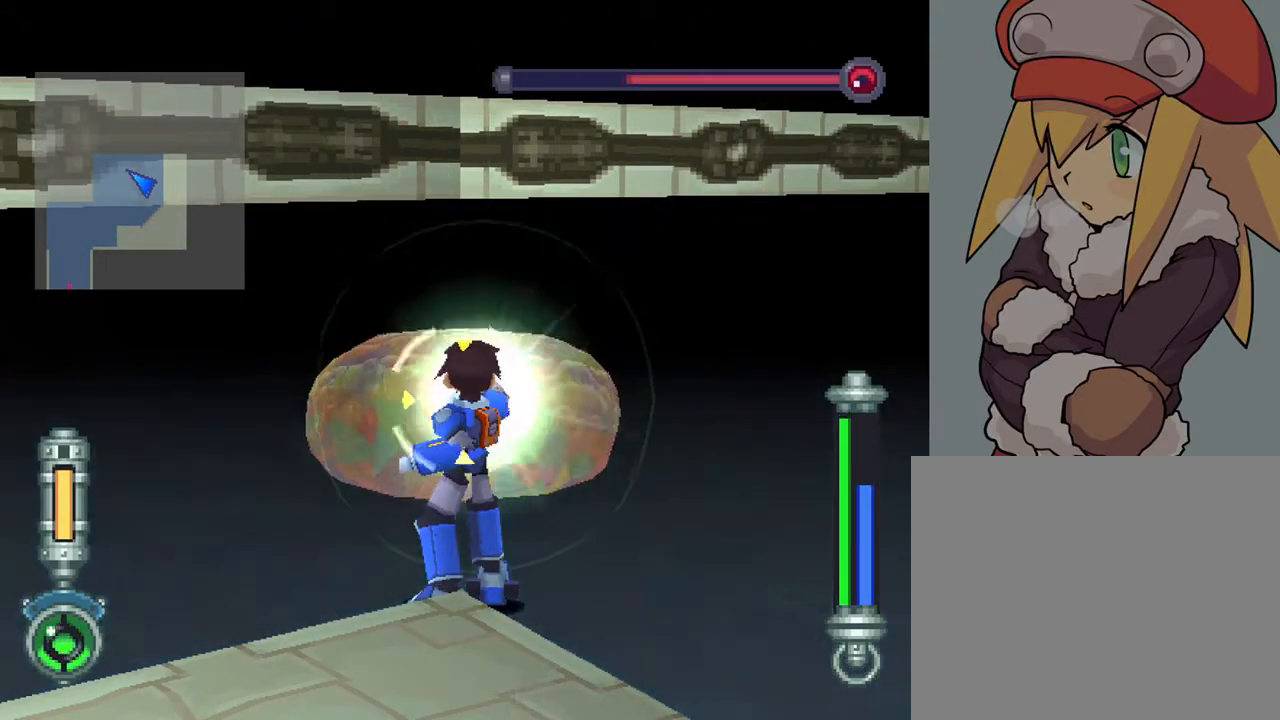
{"buttons": ["TRIANGLE", "R2"], "left_stick": "center", "right_stick": "center", "events": []}
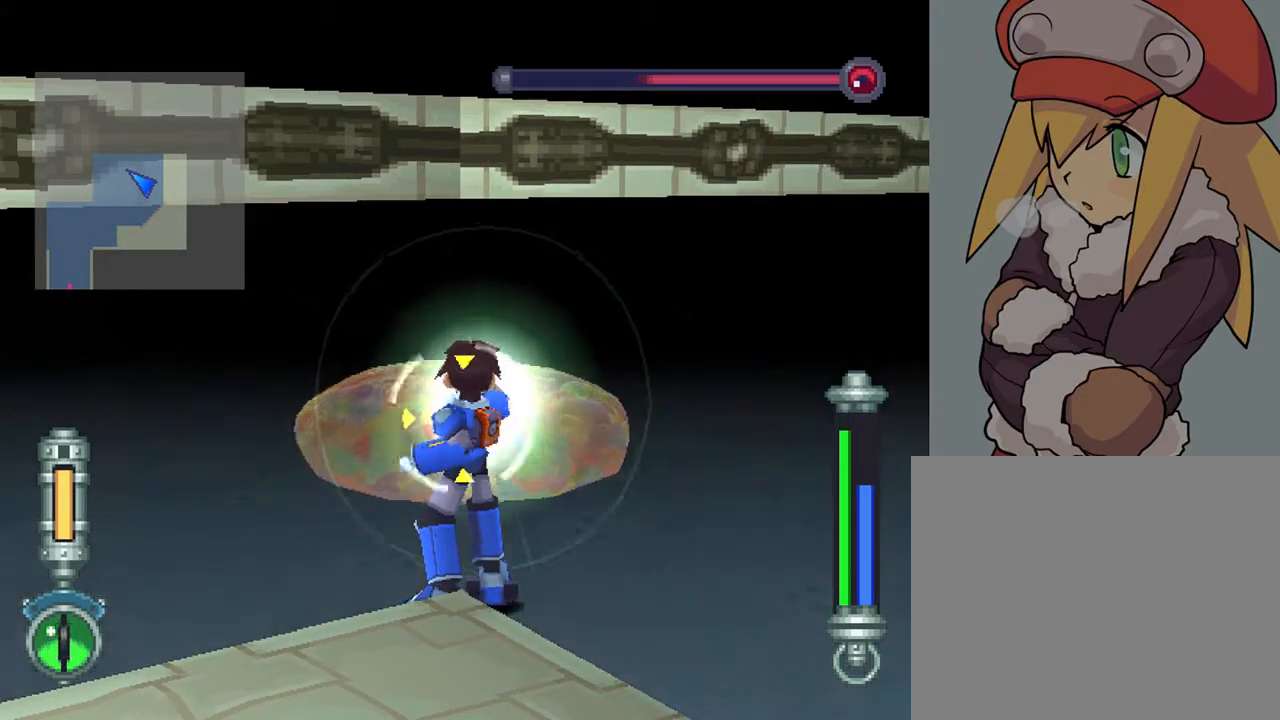
{"buttons": ["TRIANGLE", "R2"], "left_stick": "center", "right_stick": "center", "events": []}
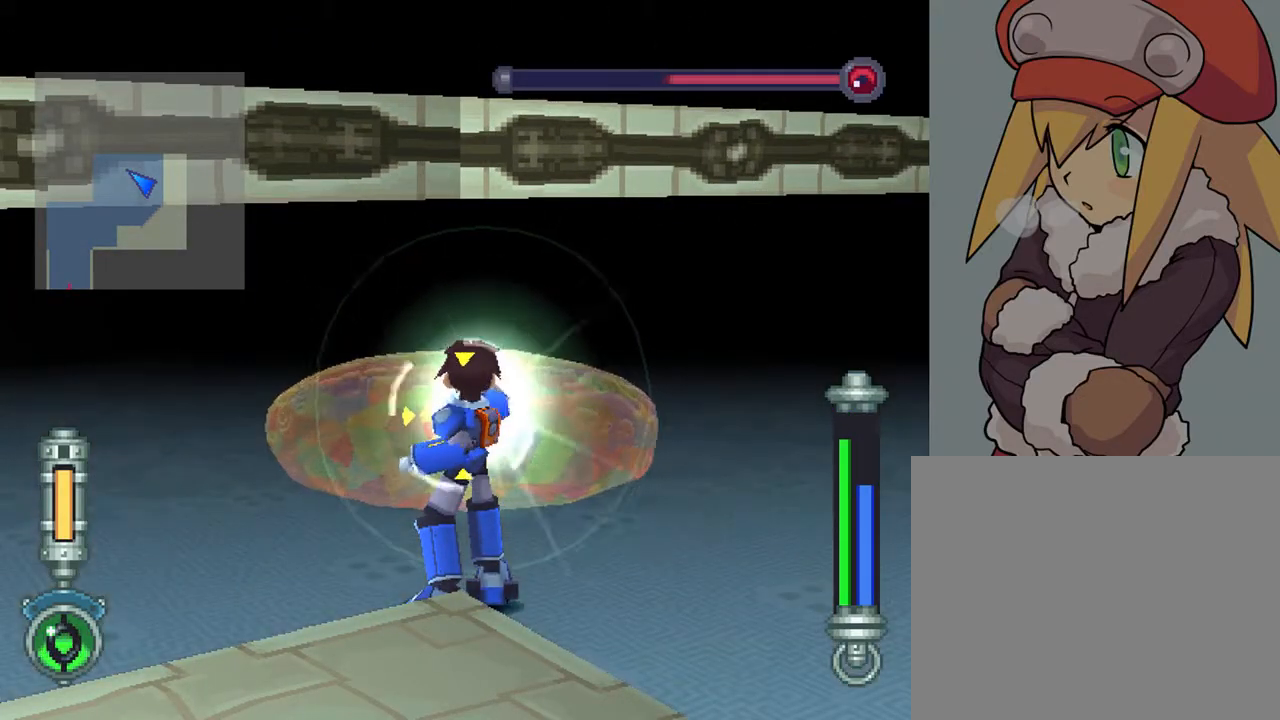
{"buttons": ["TRIANGLE", "R2"], "left_stick": "center", "right_stick": "center", "events": []}
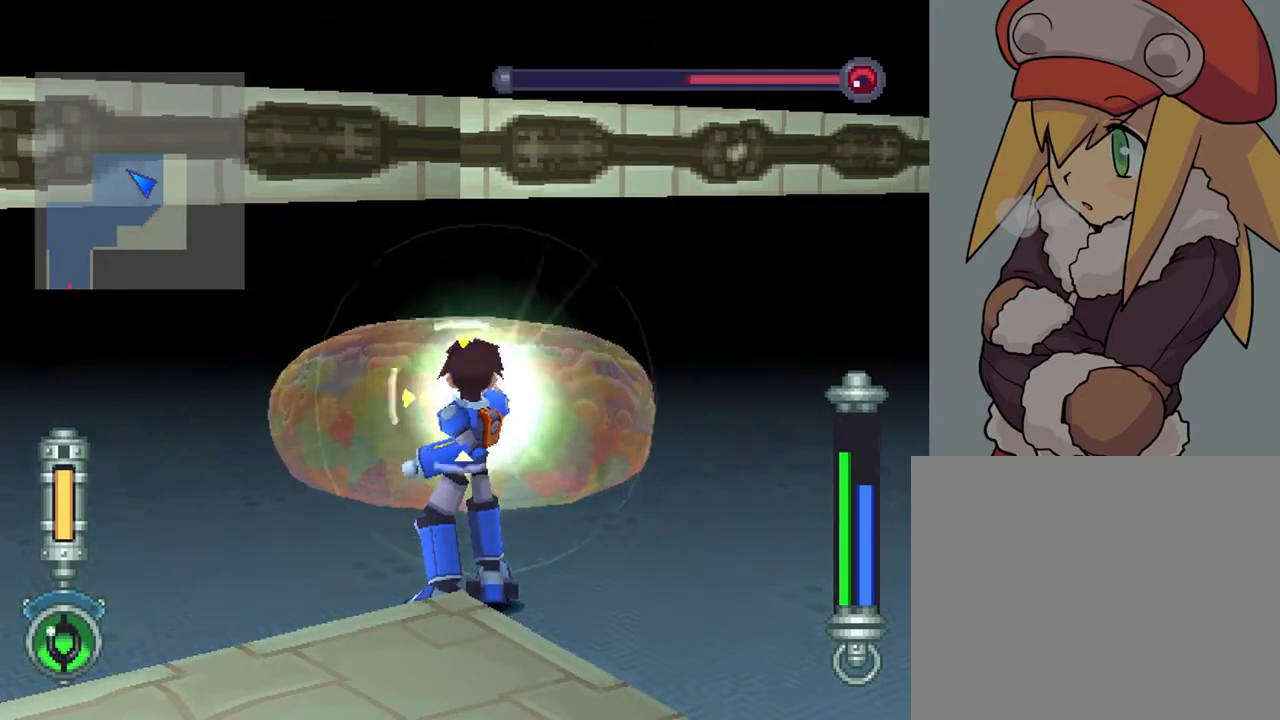
{"buttons": ["R2"], "left_stick": "center", "right_stick": "center", "events": [[267, "TRIANGLE", "up"]]}
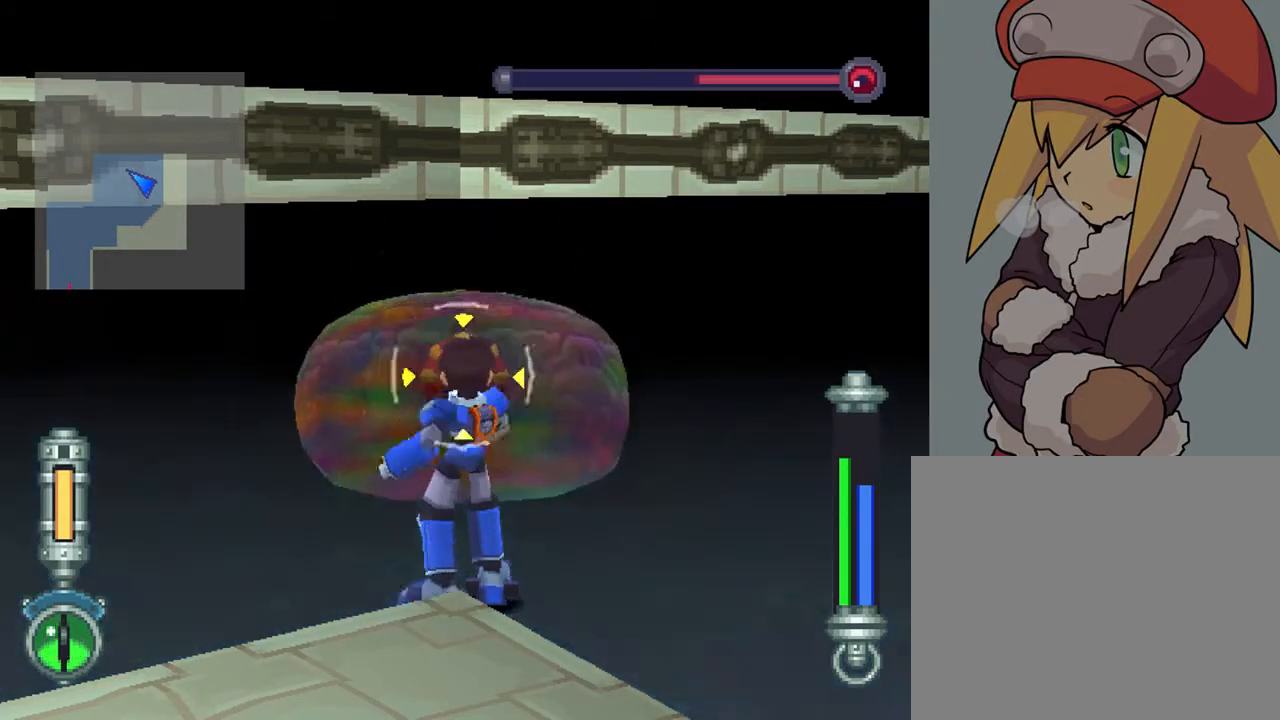
{"buttons": ["R2"], "left_stick": "center", "right_stick": "center", "events": []}
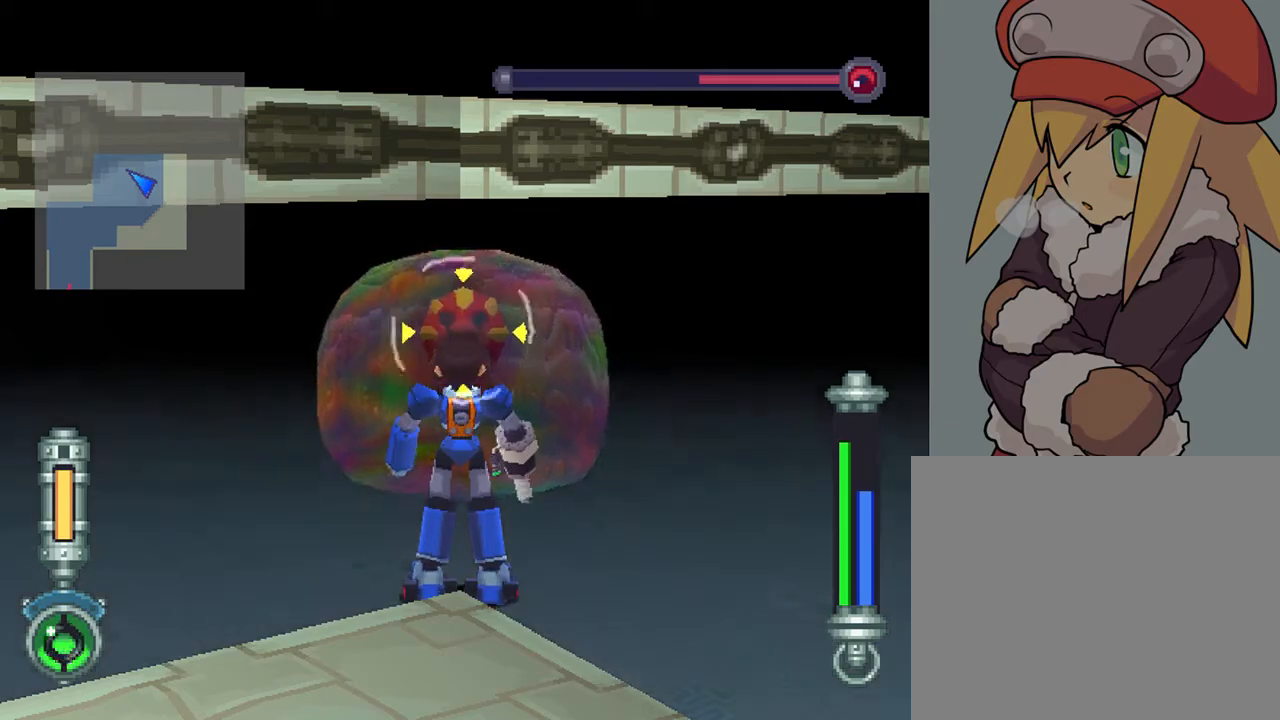
{"buttons": ["R2"], "left_stick": "center", "right_stick": "center", "events": []}
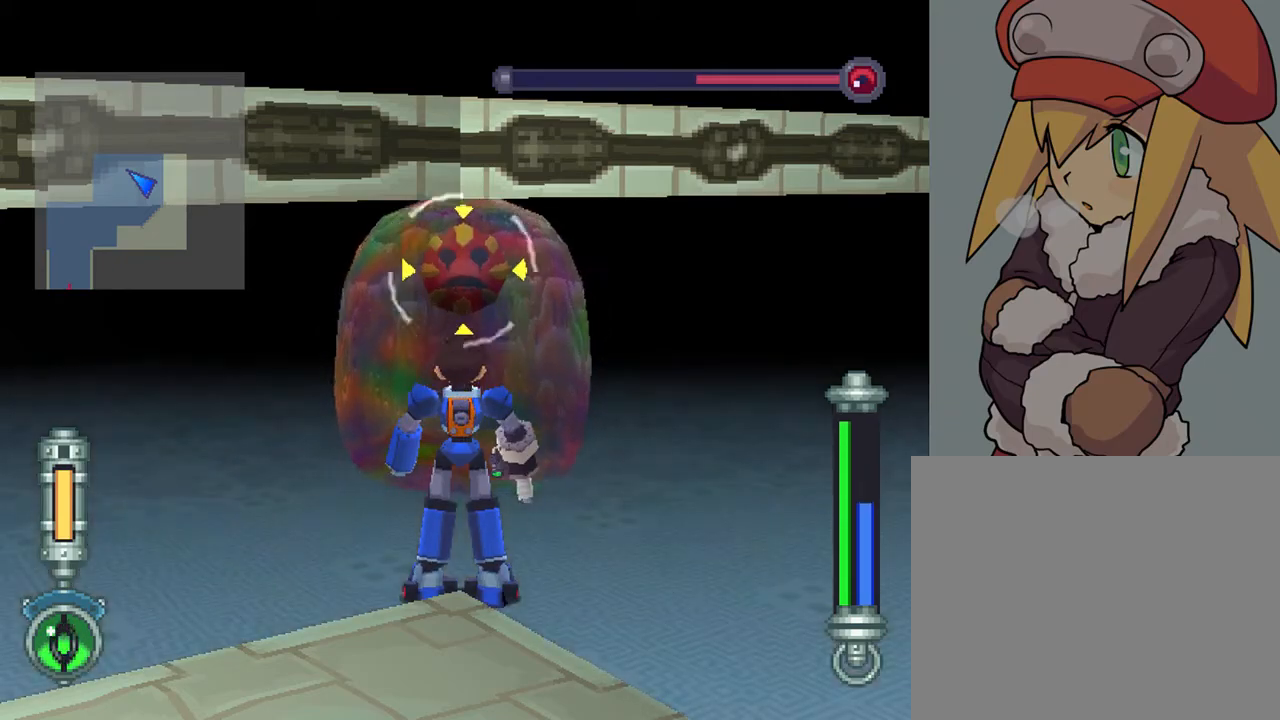
{"buttons": ["R2"], "left_stick": "center", "right_stick": "center", "events": []}
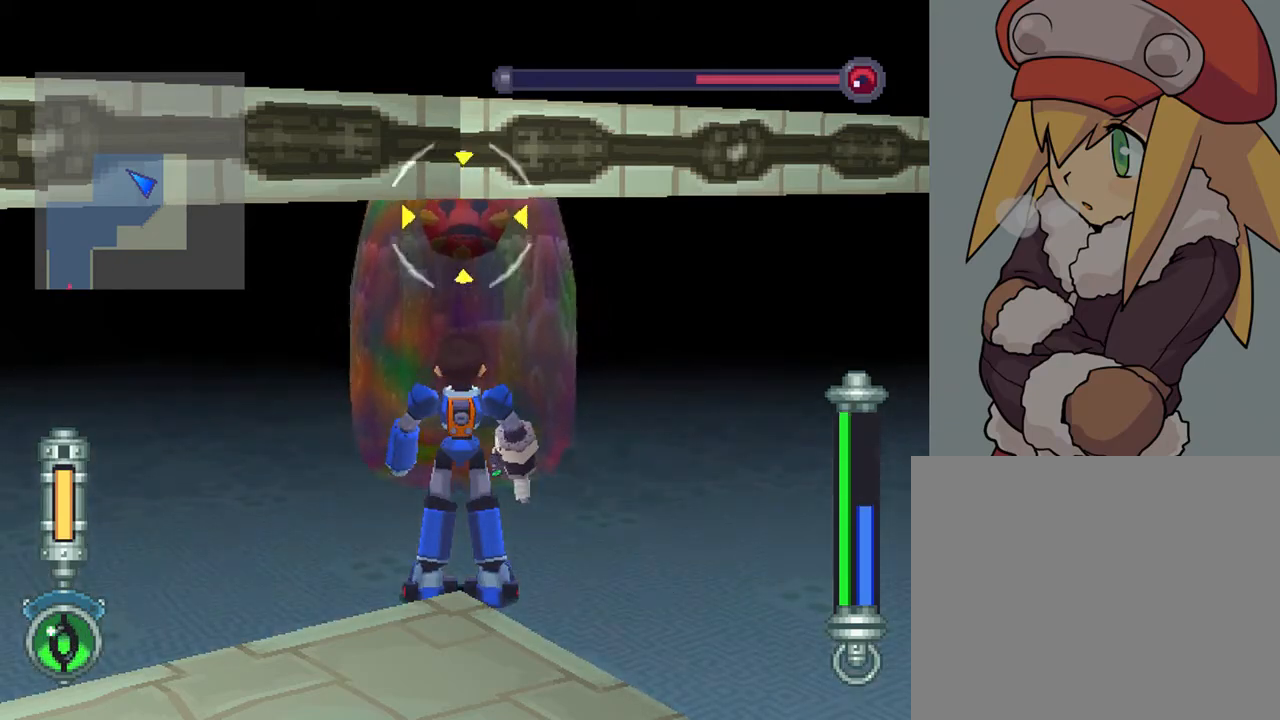
{"buttons": ["R2"], "left_stick": "center", "right_stick": "center", "events": []}
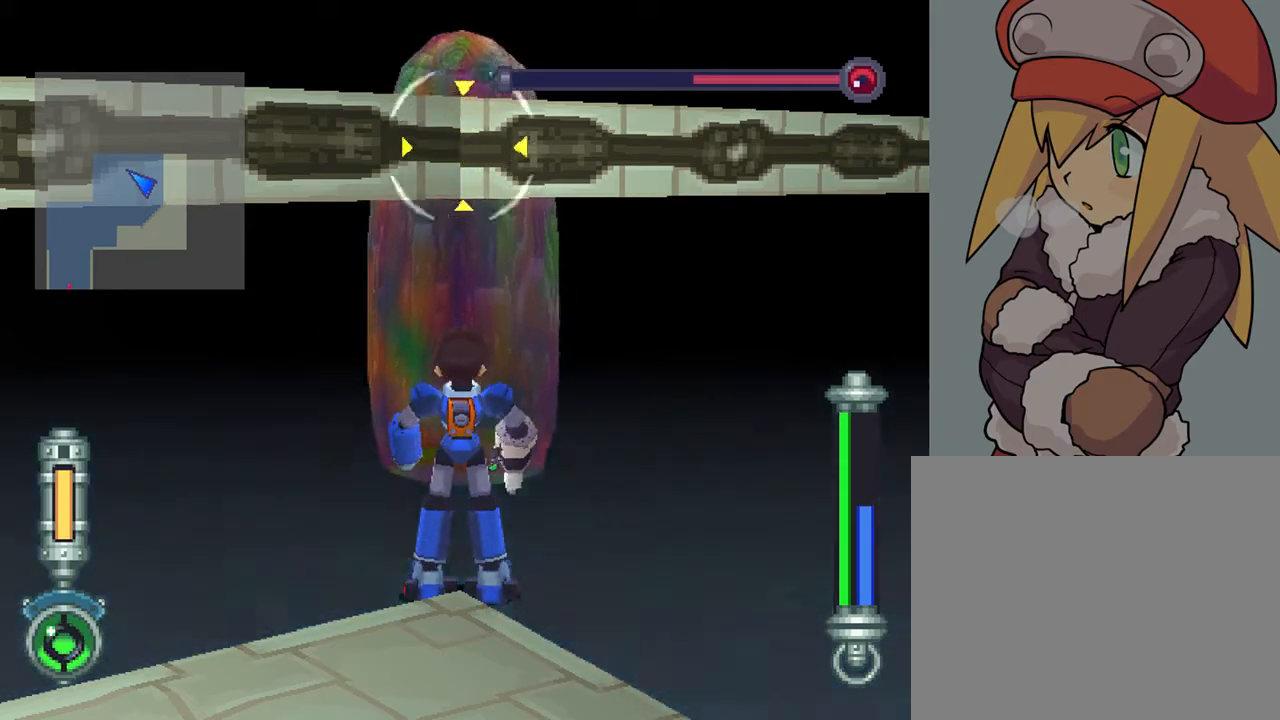
{"buttons": ["TRIANGLE", "R2"], "left_stick": "center", "right_stick": "center", "events": [[17, "TRIANGLE", "down"]]}
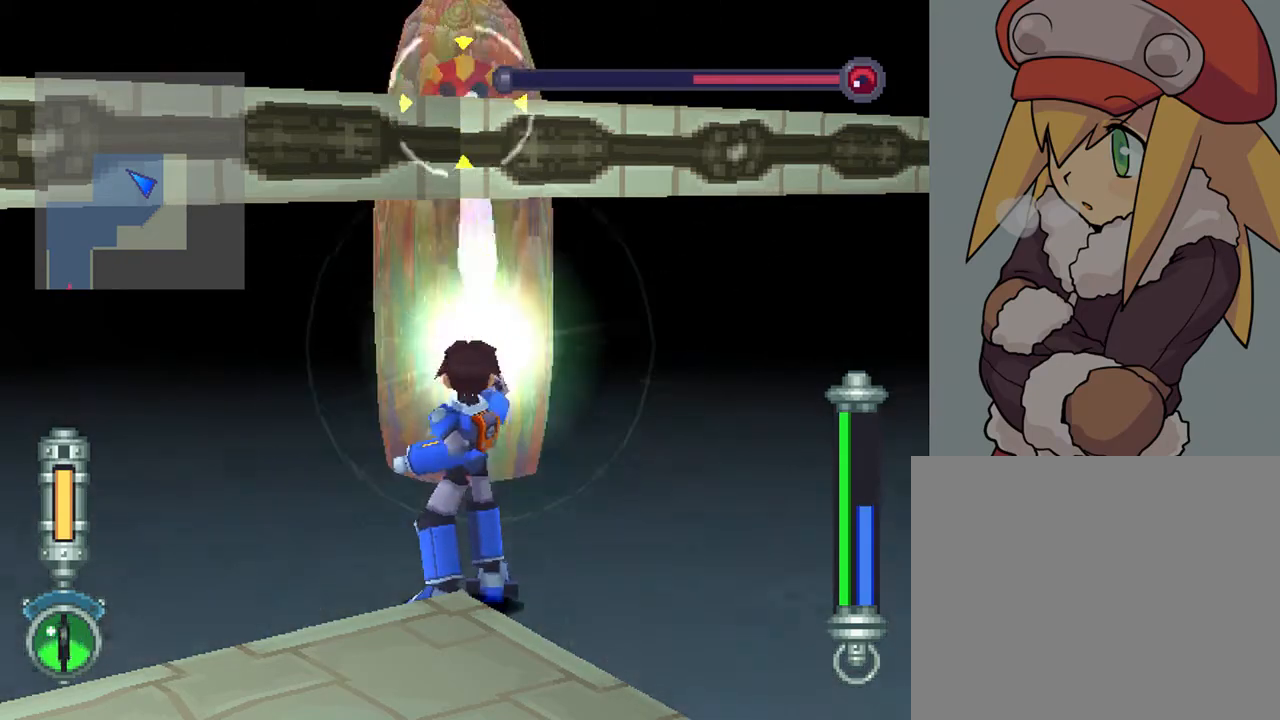
{"buttons": ["TRIANGLE", "R2"], "left_stick": "center", "right_stick": "center", "events": []}
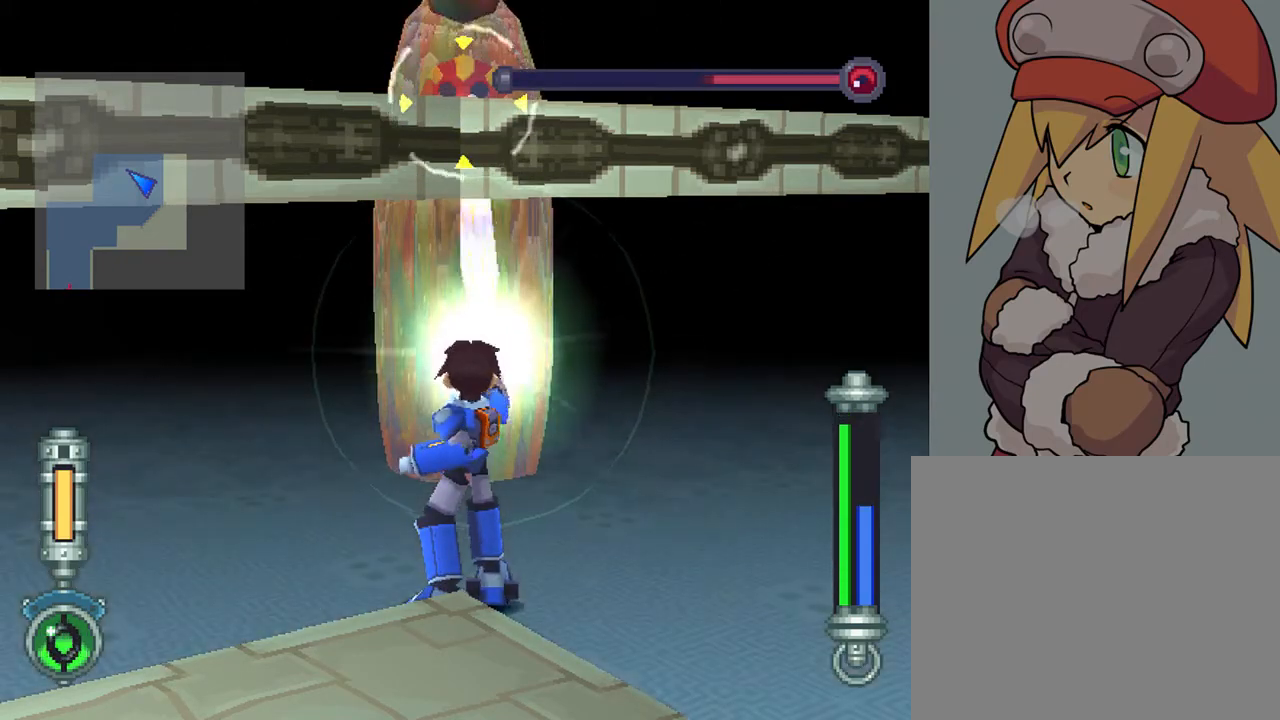
{"buttons": ["TRIANGLE", "R2"], "left_stick": "center", "right_stick": "center", "events": []}
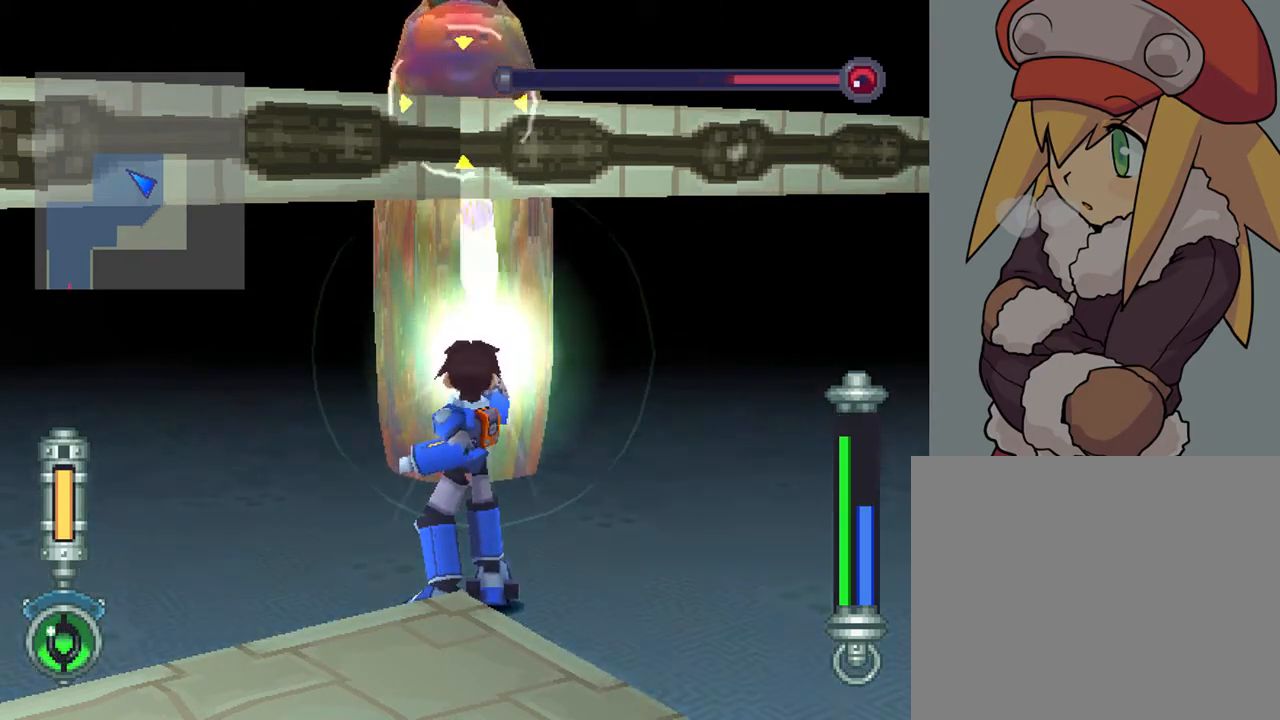
{"buttons": ["TRIANGLE", "R2"], "left_stick": "center", "right_stick": "center", "events": []}
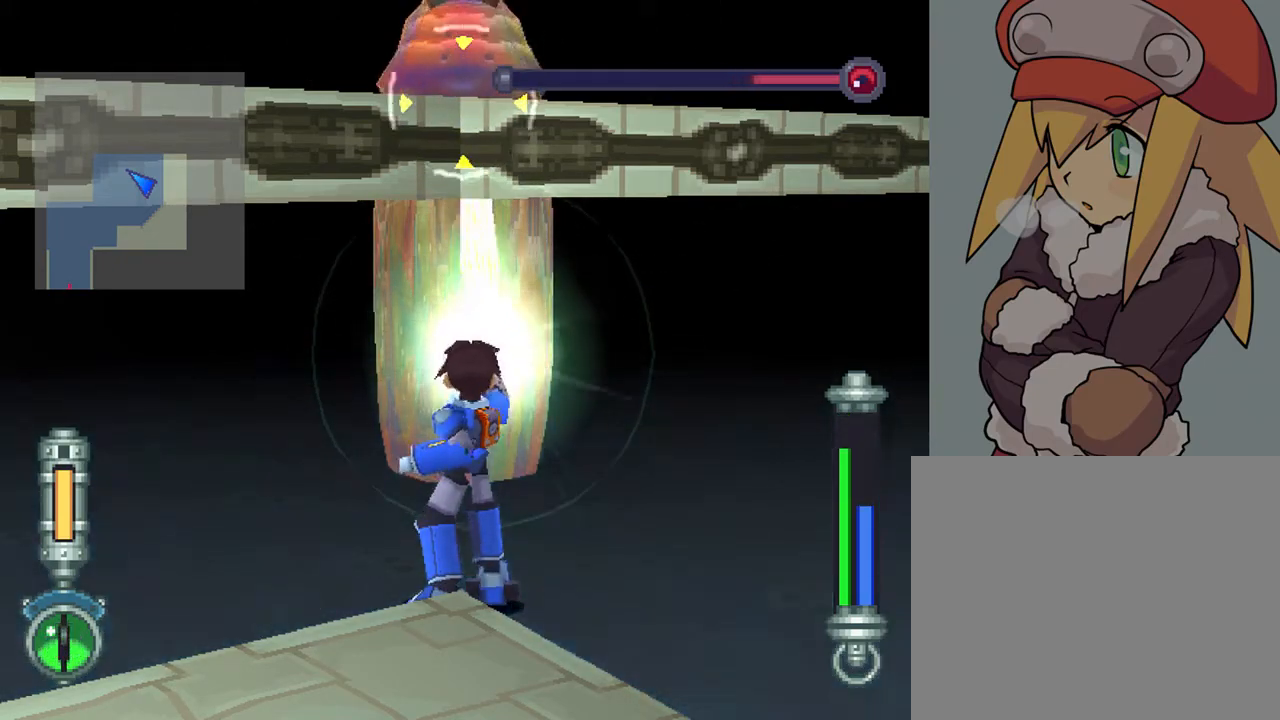
{"buttons": ["TRIANGLE", "R2"], "left_stick": "center", "right_stick": "center", "events": []}
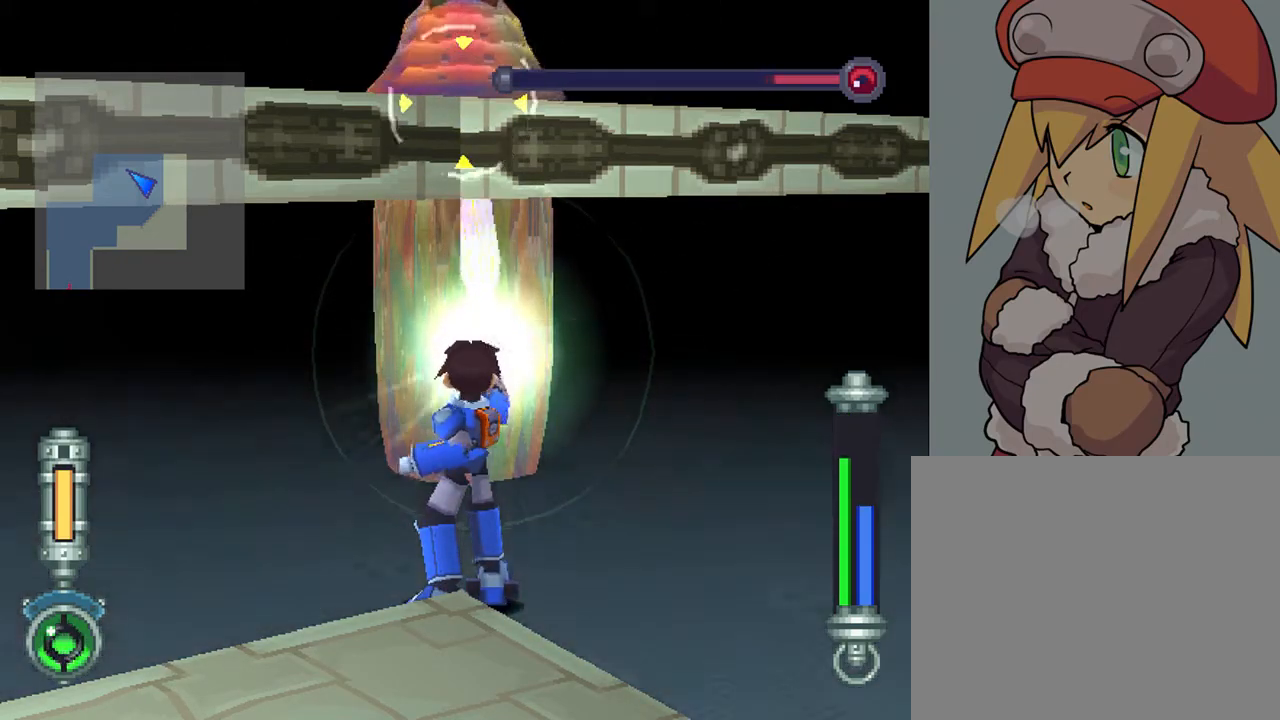
{"buttons": ["R2"], "left_stick": "center", "right_stick": "center", "events": [[217, "TRIANGLE", "up"]]}
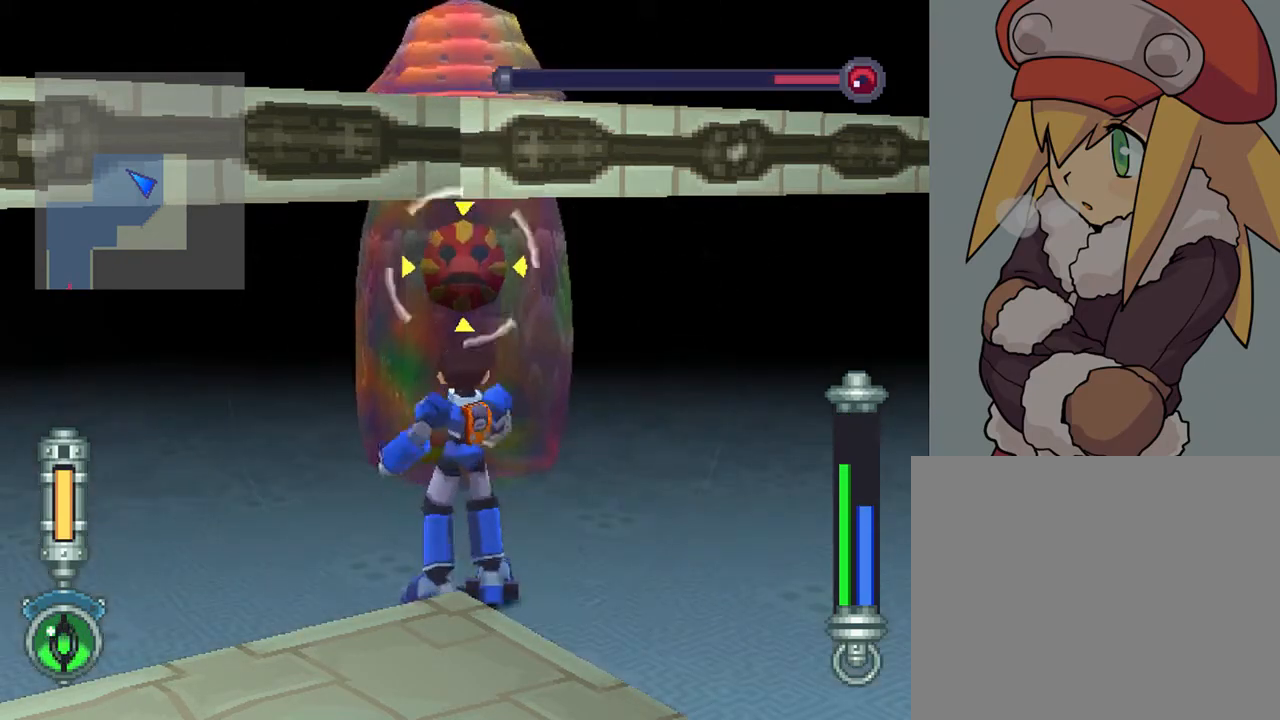
{"buttons": ["R2", "DPAD_DOWN"], "left_stick": "center", "right_stick": "center", "events": [[67, "DPAD_DOWN", "down"]]}
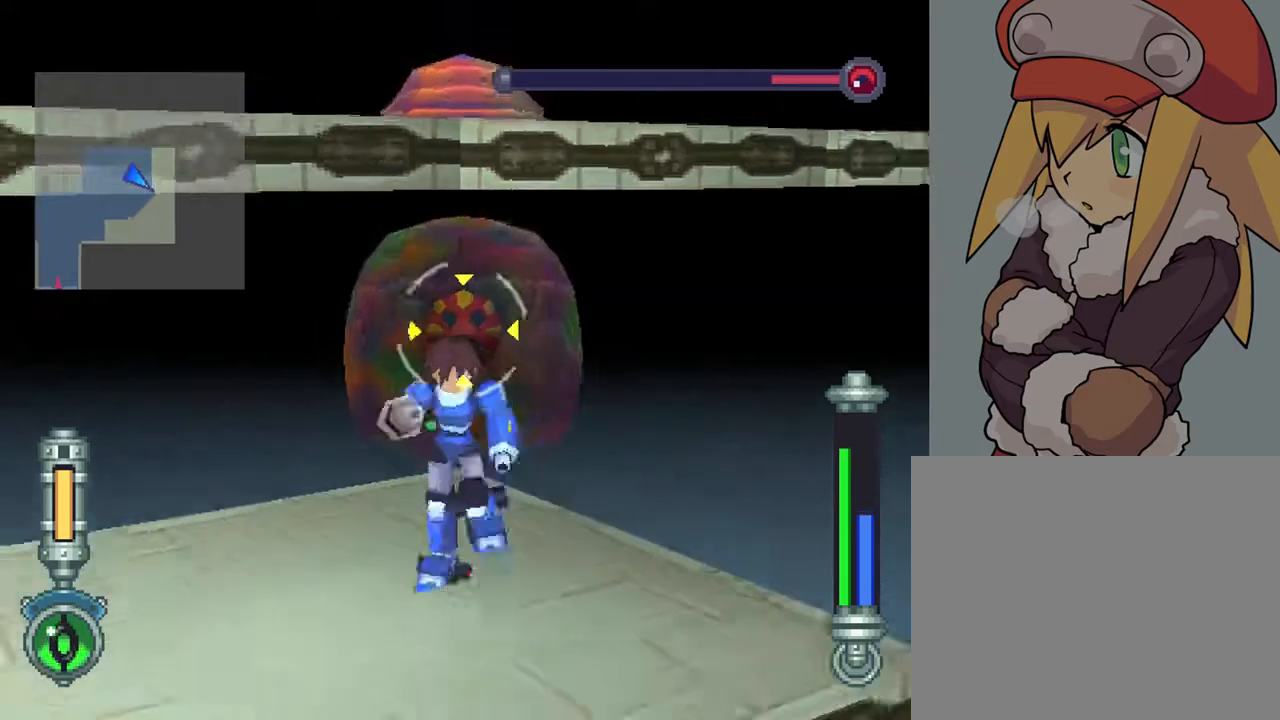
{"buttons": ["SQUARE", "R2"], "left_stick": "center", "right_stick": "center", "events": [[217, "DPAD_DOWN", "up"], [383, "DPAD_UP", "down"], [417, "SQUARE", "down"], [500, "DPAD_UP", "up"]]}
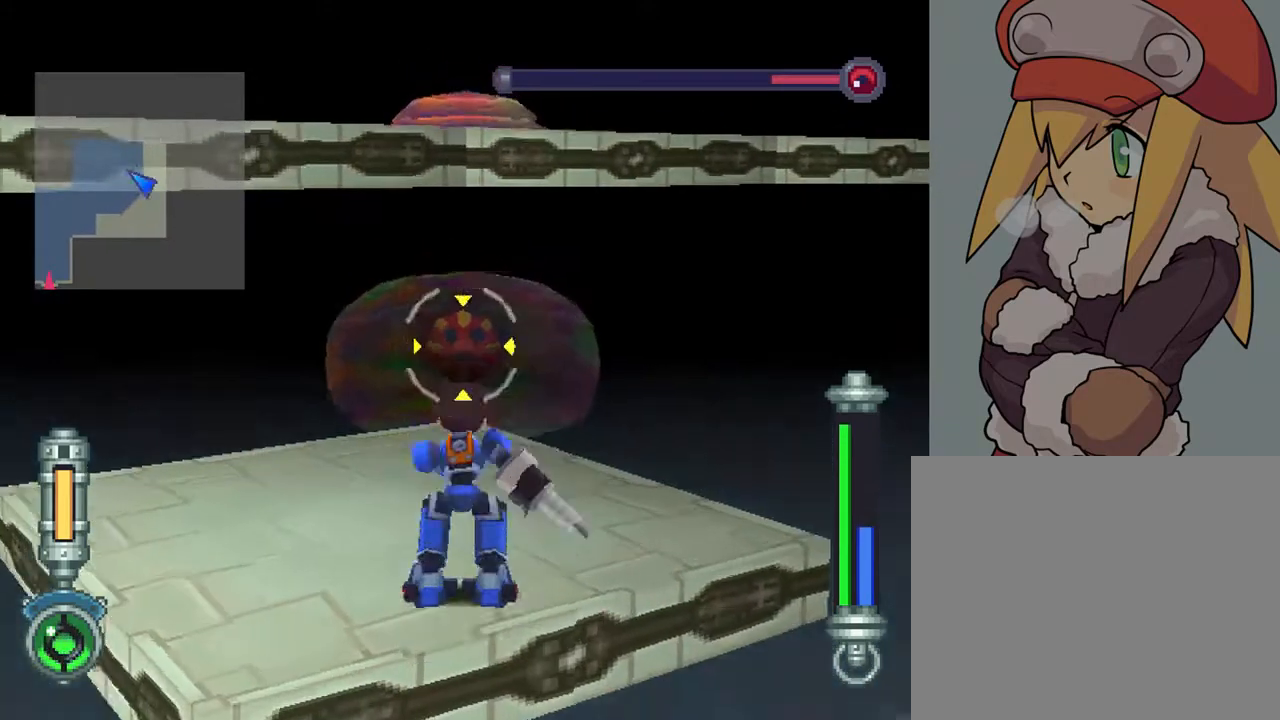
{"buttons": ["SQUARE", "R2", "DPAD_UP"], "left_stick": "center", "right_stick": "center", "events": [[100, "DPAD_UP", "down"], [183, "DPAD_UP", "up"], [267, "DPAD_UP", "down"], [417, "DPAD_UP", "up"], [483, "DPAD_UP", "down"]]}
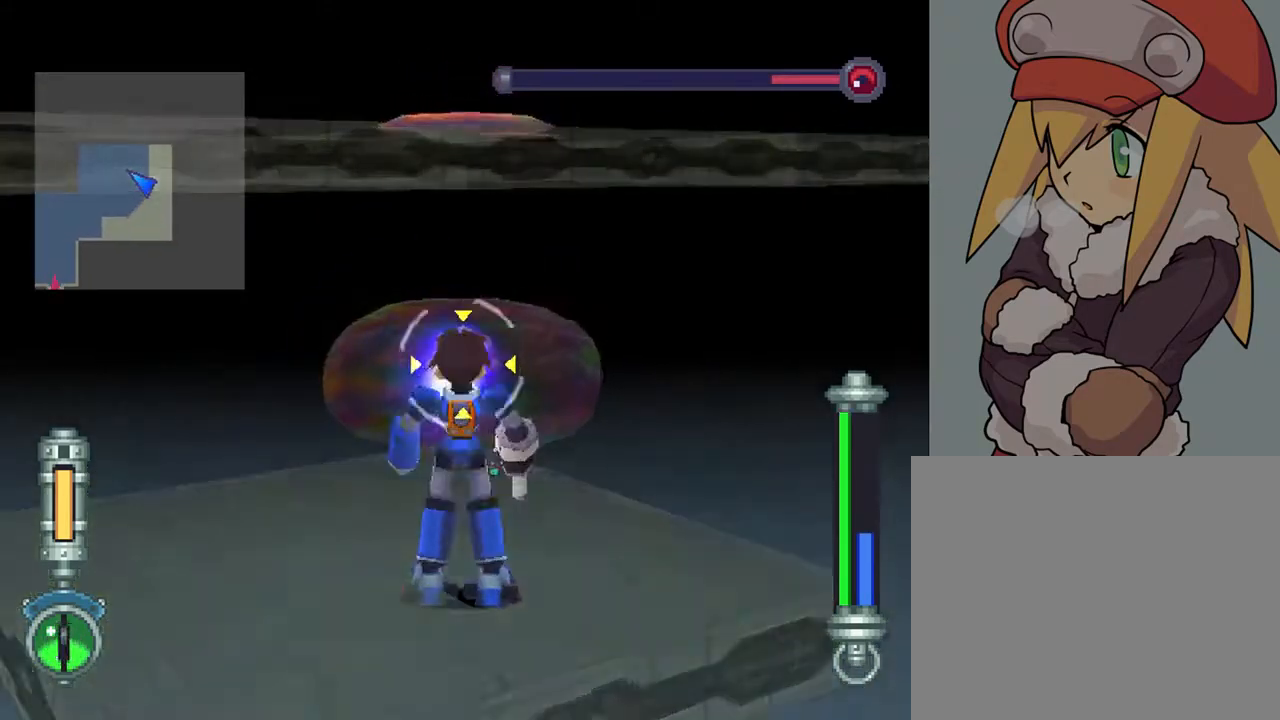
{"buttons": ["SQUARE", "R2"], "left_stick": "center", "right_stick": "center", "events": [[100, "DPAD_UP", "up"], [167, "DPAD_UP", "down"], [267, "DPAD_UP", "up"], [367, "DPAD_UP", "down"], [483, "DPAD_UP", "up"]]}
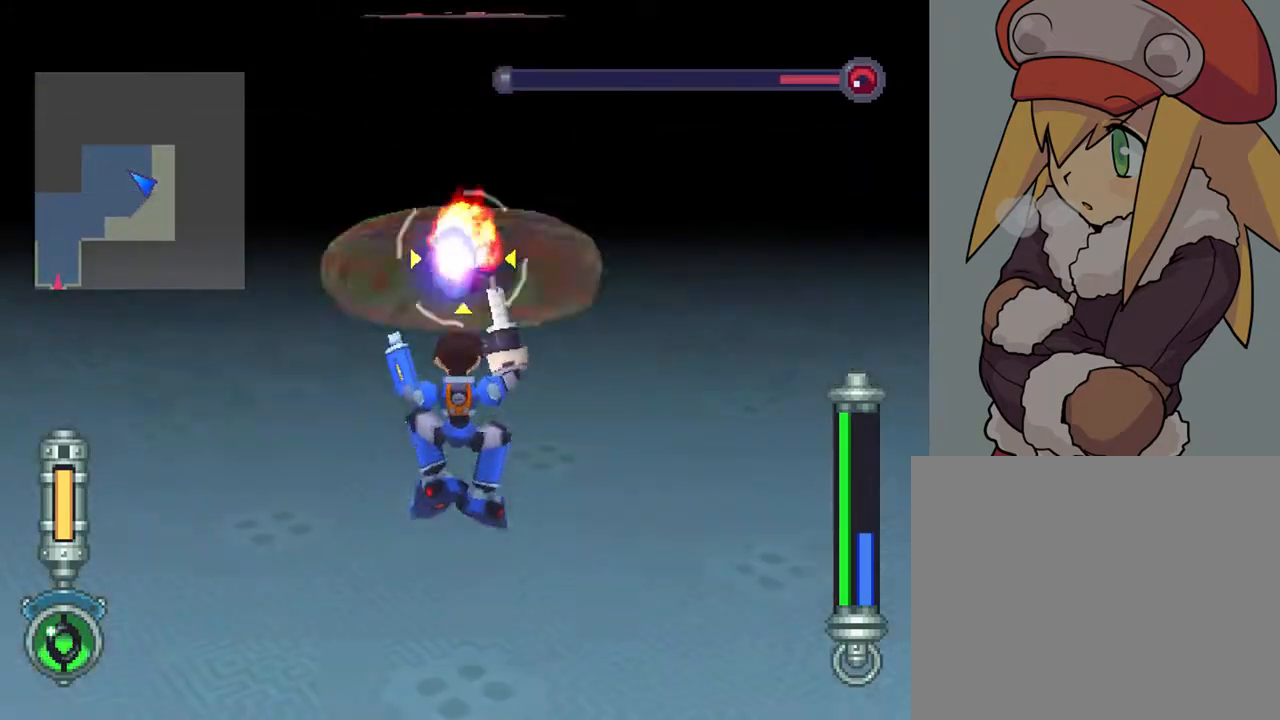
{"buttons": ["SQUARE", "R2", "DPAD_UP"], "left_stick": "center", "right_stick": "center", "events": [[33, "DPAD_UP", "down"], [200, "DPAD_UP", "up"], [300, "DPAD_UP", "down"], [433, "DPAD_UP", "up"], [500, "DPAD_UP", "down"]]}
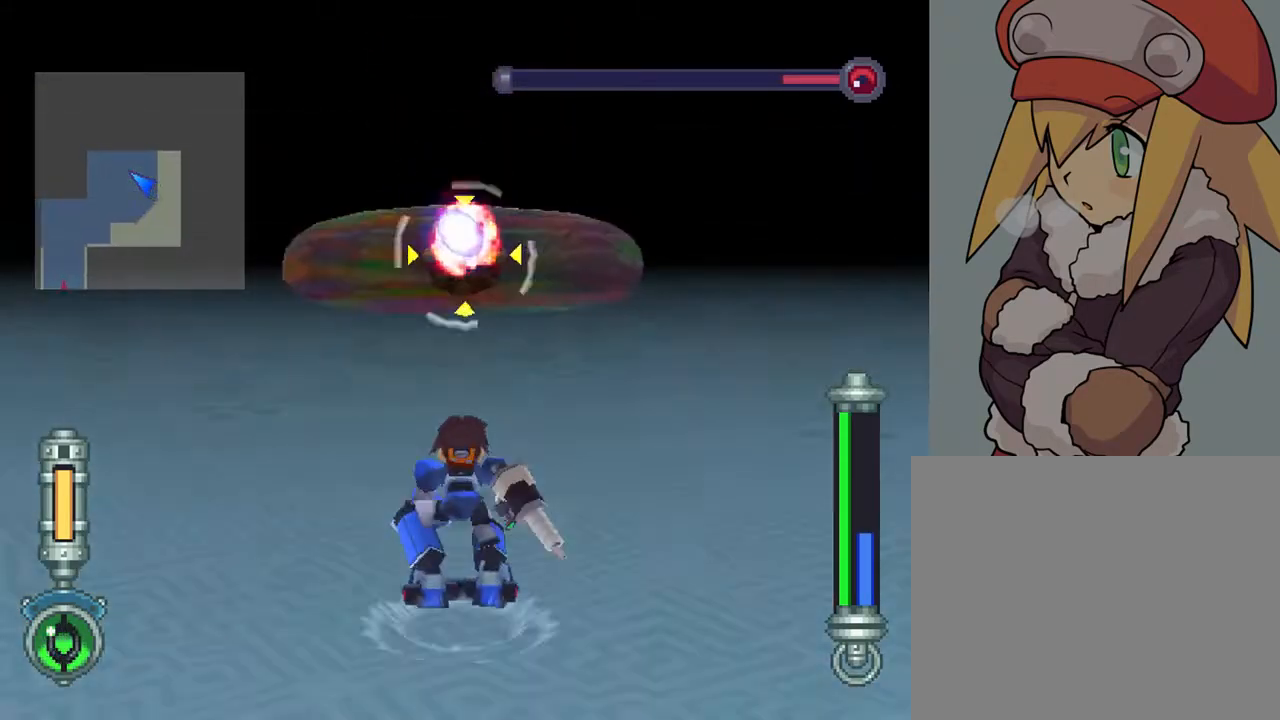
{"buttons": ["SQUARE", "R2"], "left_stick": "center", "right_stick": "center", "events": [[150, "DPAD_UP", "up"], [200, "DPAD_UP", "down"], [317, "DPAD_UP", "up"], [400, "DPAD_UP", "down"], [500, "DPAD_UP", "up"]]}
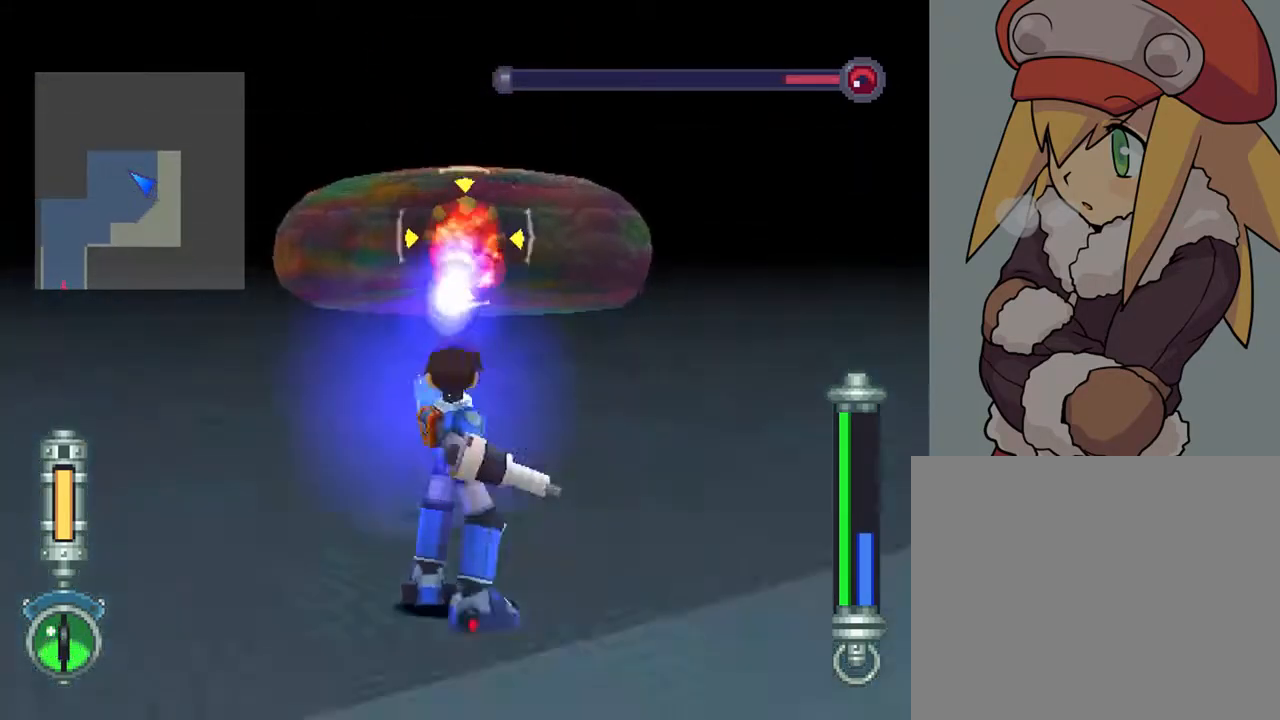
{"buttons": ["SQUARE", "R2", "DPAD_UP"], "left_stick": "center", "right_stick": "center", "events": [[100, "DPAD_UP", "down"], [233, "DPAD_UP", "up"], [267, "DPAD_UP", "down"], [400, "DPAD_UP", "up"], [450, "DPAD_UP", "down"]]}
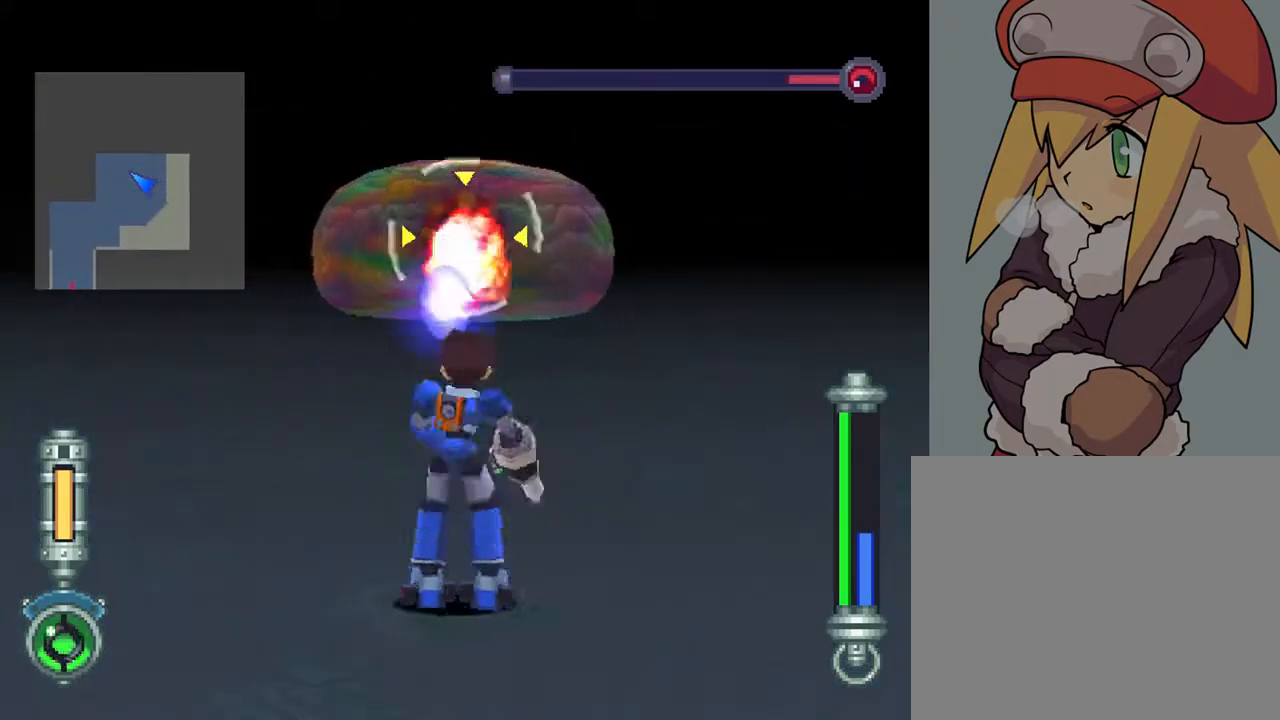
{"buttons": ["R1", "DPAD_DOWN", "DPAD_LEFT"], "left_stick": "center", "right_stick": "center", "events": [[100, "DPAD_UP", "up"], [167, "DPAD_UP", "down"], [267, "DPAD_UP", "up"], [267, "R2", "up"], [300, "SQUARE", "up"], [383, "R1", "down"], [433, "DPAD_LEFT", "down"], [467, "DPAD_DOWN", "down"]]}